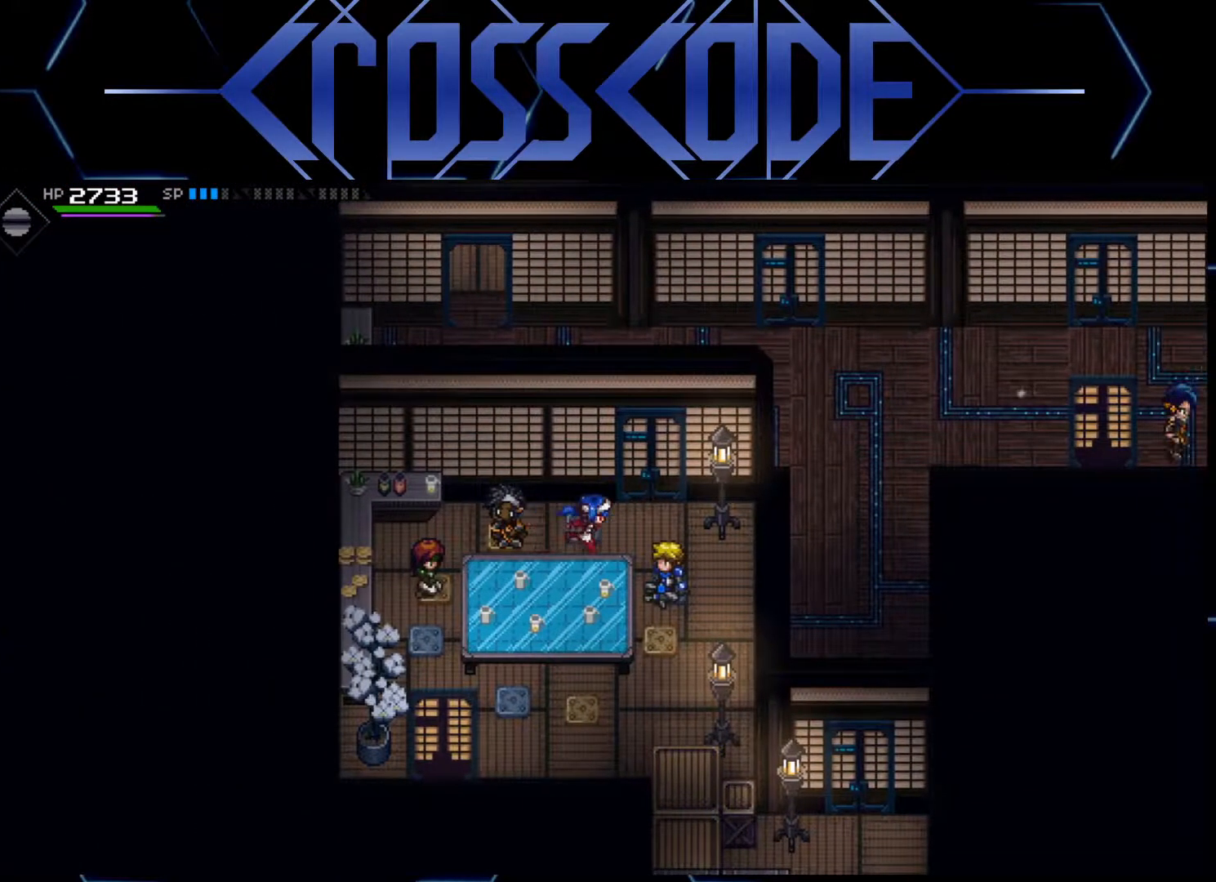
Gameplay with a controller (Xbox layout); each line is a JSON object with the inputs held at the frame after it. "events" lists button and stick changes between this image and that frame as [ms after this image, input, new state], when the widget could be followed in between.
{"buttons": [], "left_stick": "down", "right_stick": "center", "events": [[50, "left_stick", "down-right"], [467, "left_stick", "down"]]}
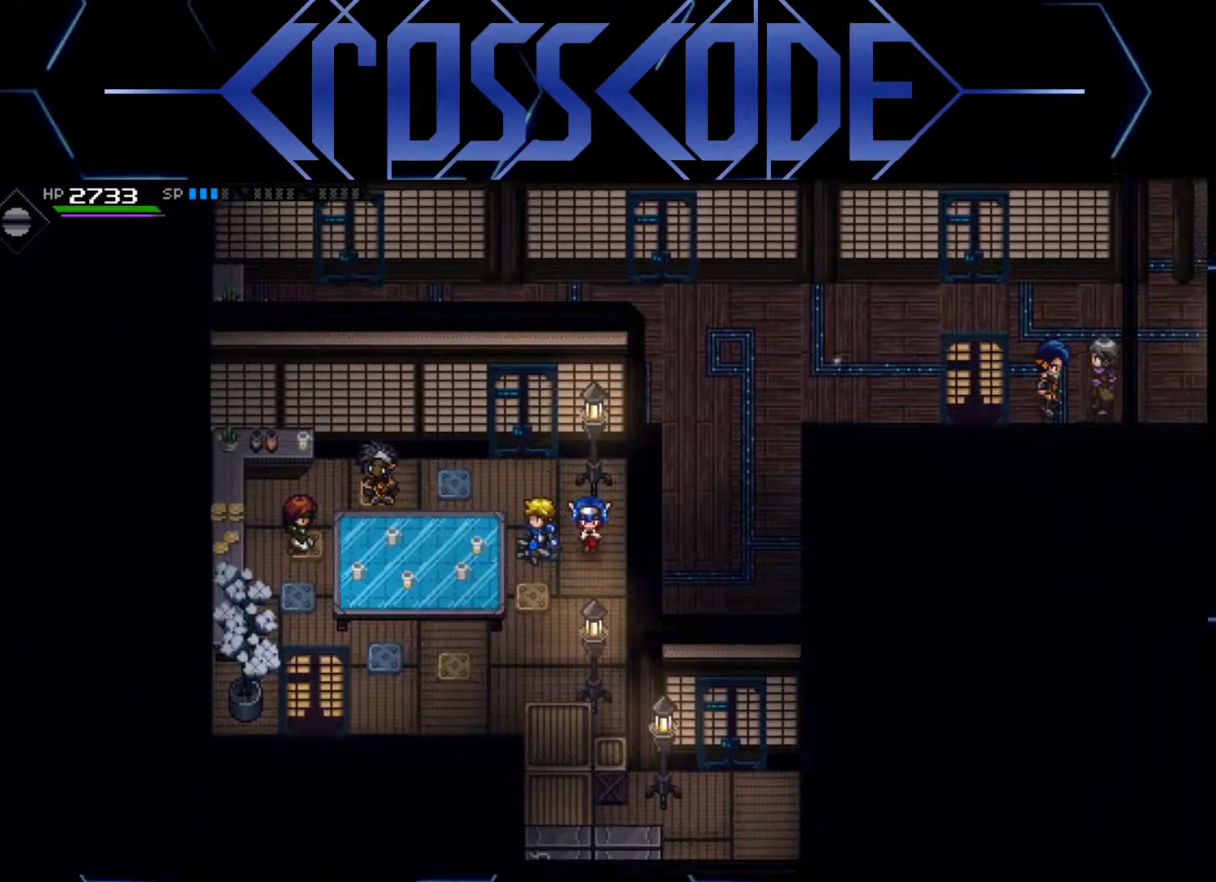
{"buttons": [], "left_stick": "up-left", "right_stick": "center", "events": [[150, "left_stick", "down-left"], [333, "left_stick", "left"], [467, "left_stick", "up-left"]]}
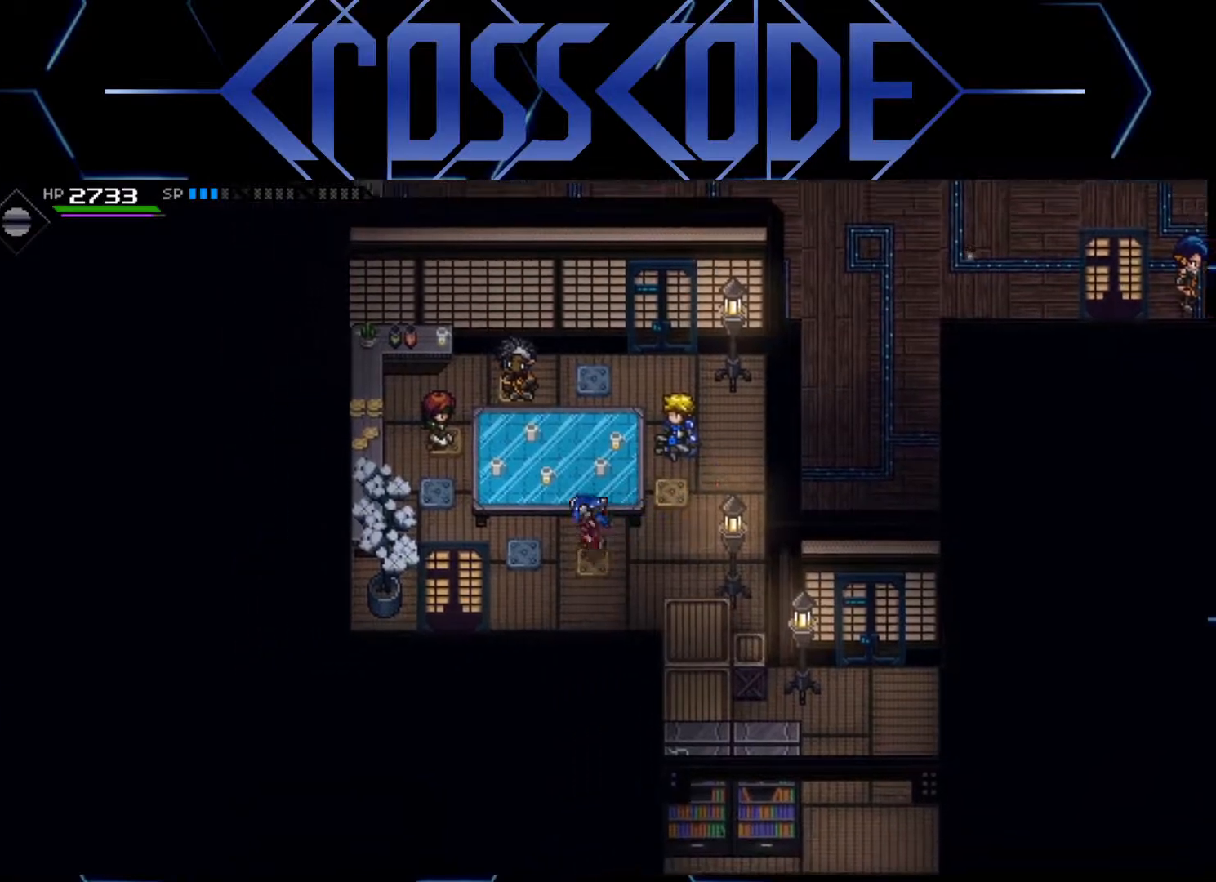
{"buttons": [], "left_stick": "left", "right_stick": "center", "events": [[100, "left_stick", "up"], [483, "left_stick", "left"]]}
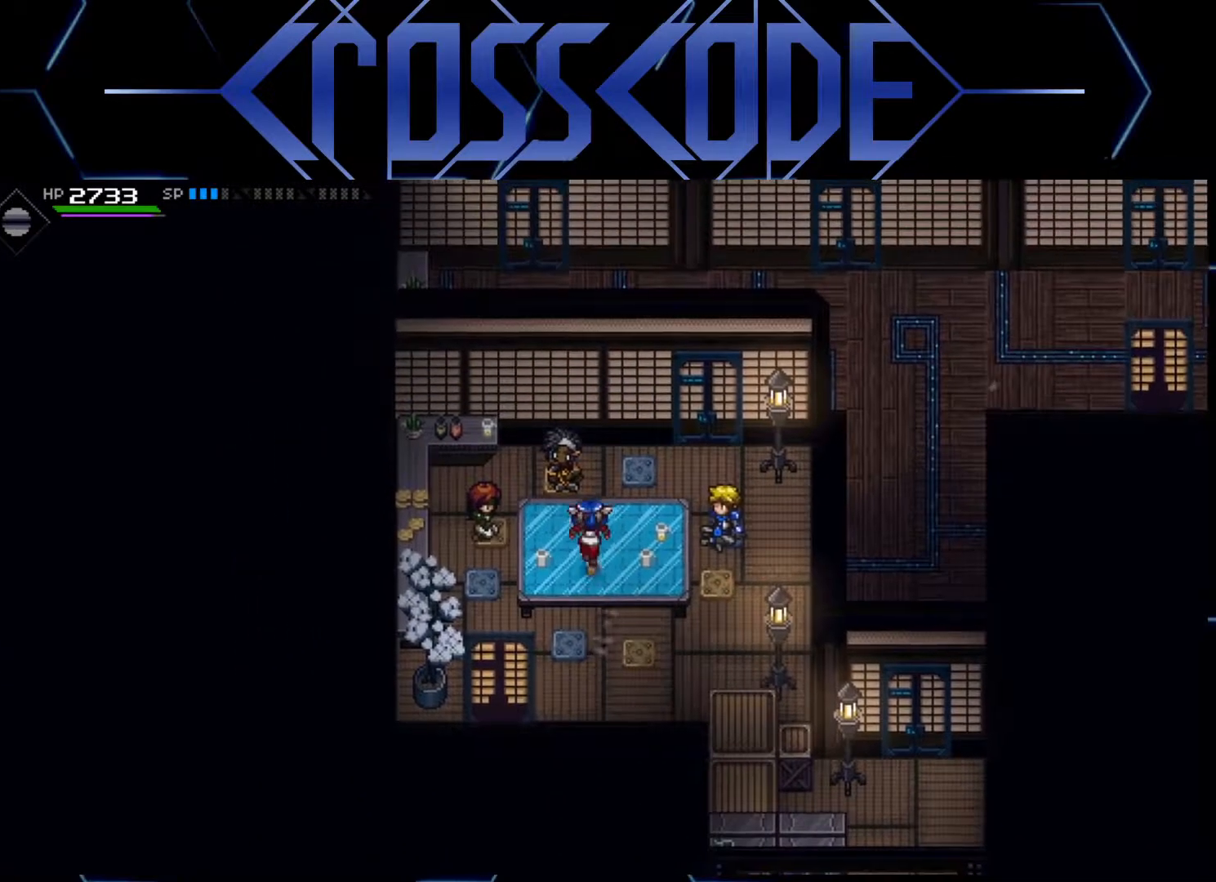
{"buttons": [], "left_stick": "up", "right_stick": "center", "events": [[217, "left_stick", "center"], [467, "left_stick", "up"]]}
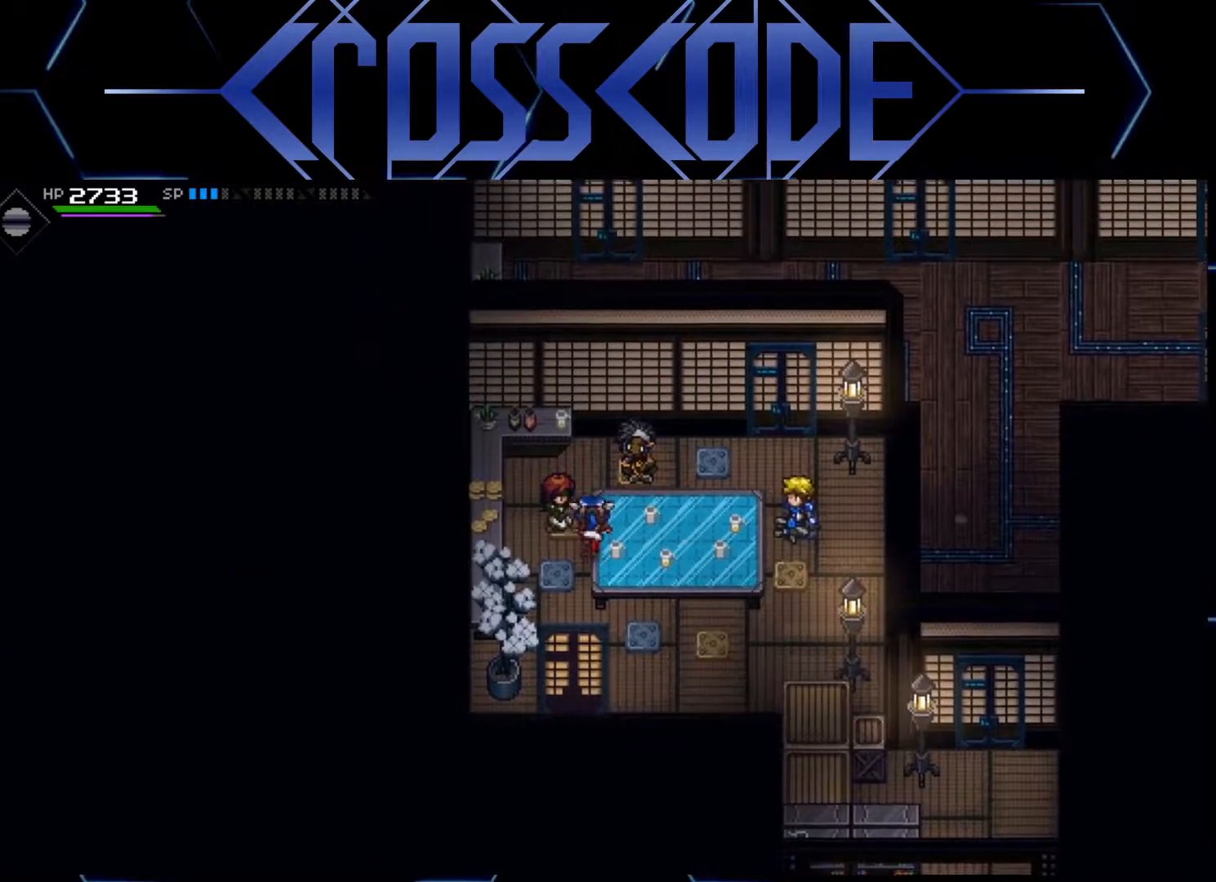
{"buttons": [], "left_stick": "down-right", "right_stick": "center", "events": [[83, "left_stick", "center"], [100, "A", "down"], [217, "A", "up"], [350, "left_stick", "up-left"], [467, "left_stick", "down-right"]]}
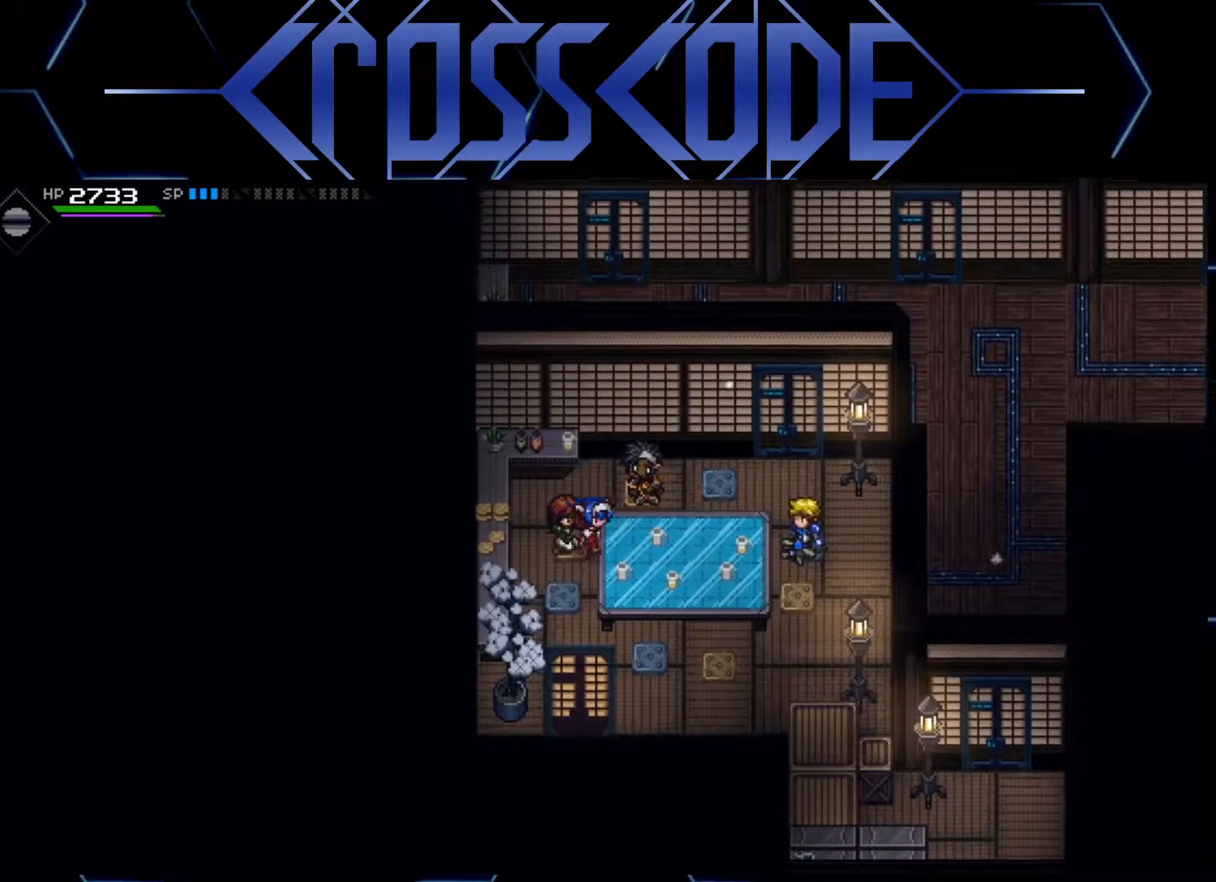
{"buttons": [], "left_stick": "down-right", "right_stick": "center", "events": []}
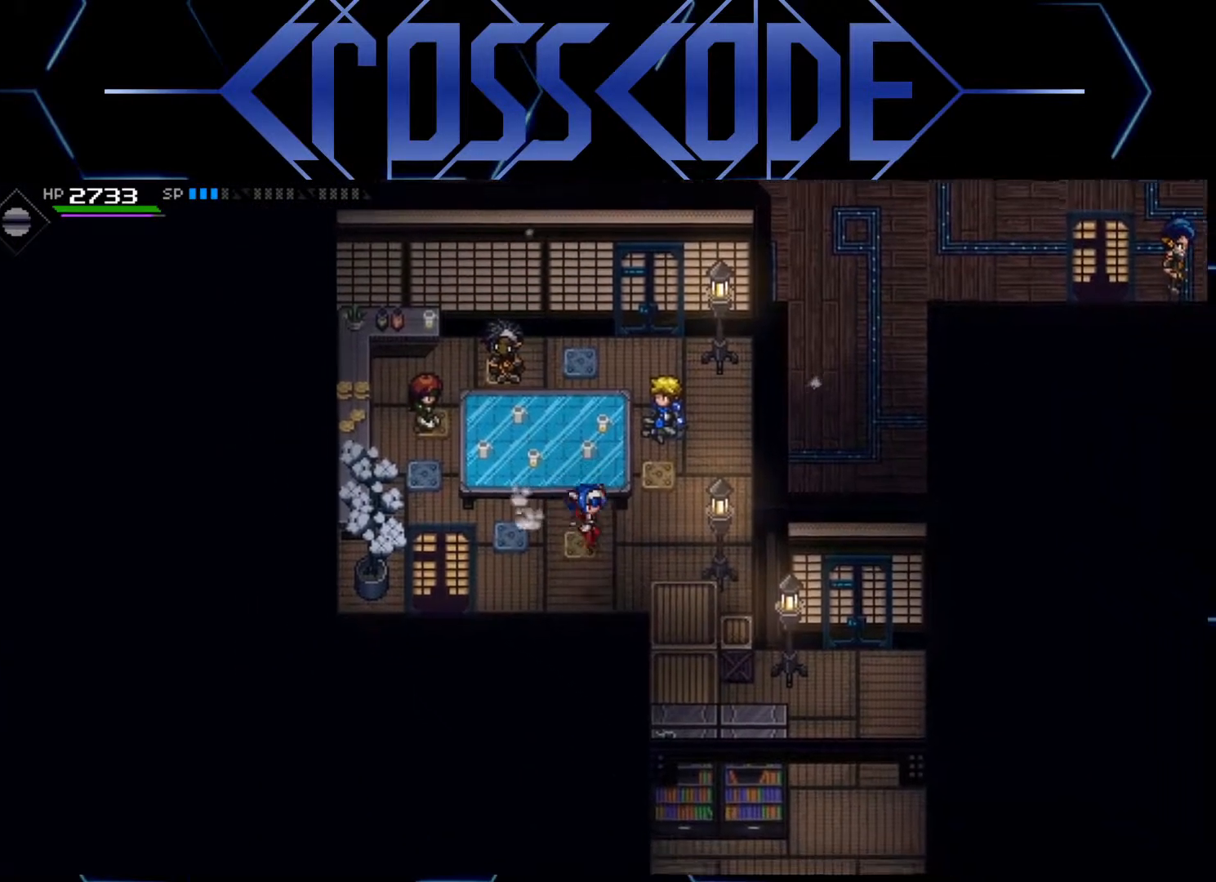
{"buttons": [], "left_stick": "left", "right_stick": "center", "events": [[233, "left_stick", "center"], [433, "left_stick", "left"]]}
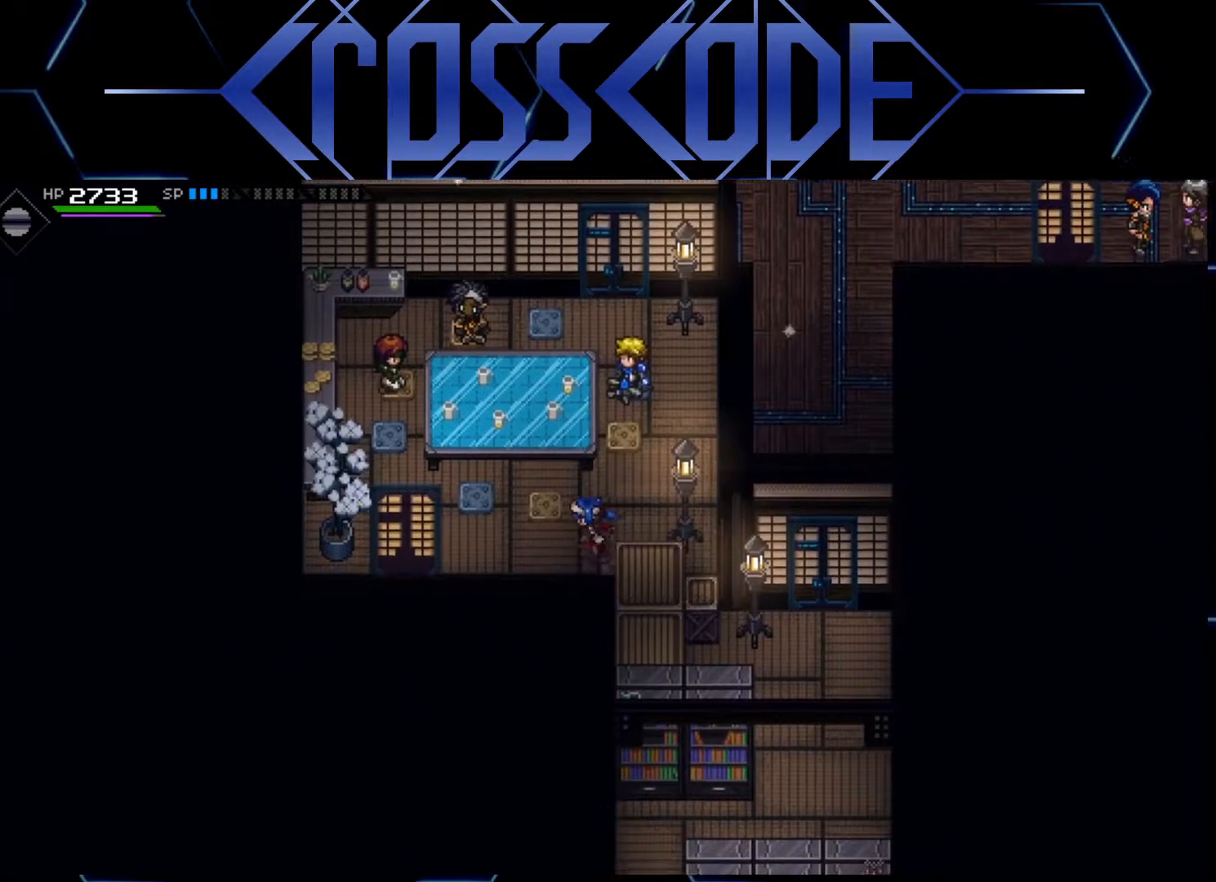
{"buttons": [], "left_stick": "down-left", "right_stick": "center", "events": [[333, "left_stick", "down-left"]]}
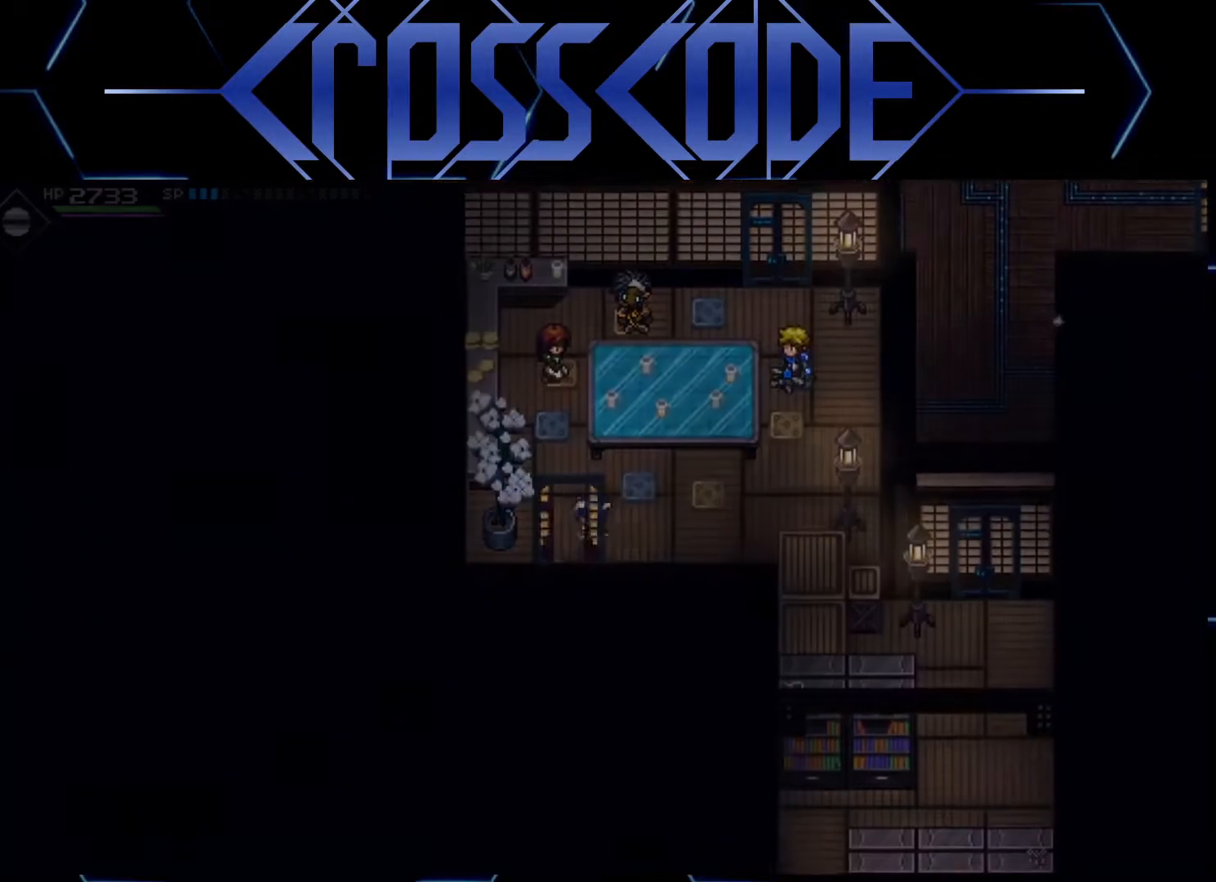
{"buttons": [], "left_stick": "center", "right_stick": "center", "events": [[67, "left_stick", "down"], [283, "left_stick", "center"]]}
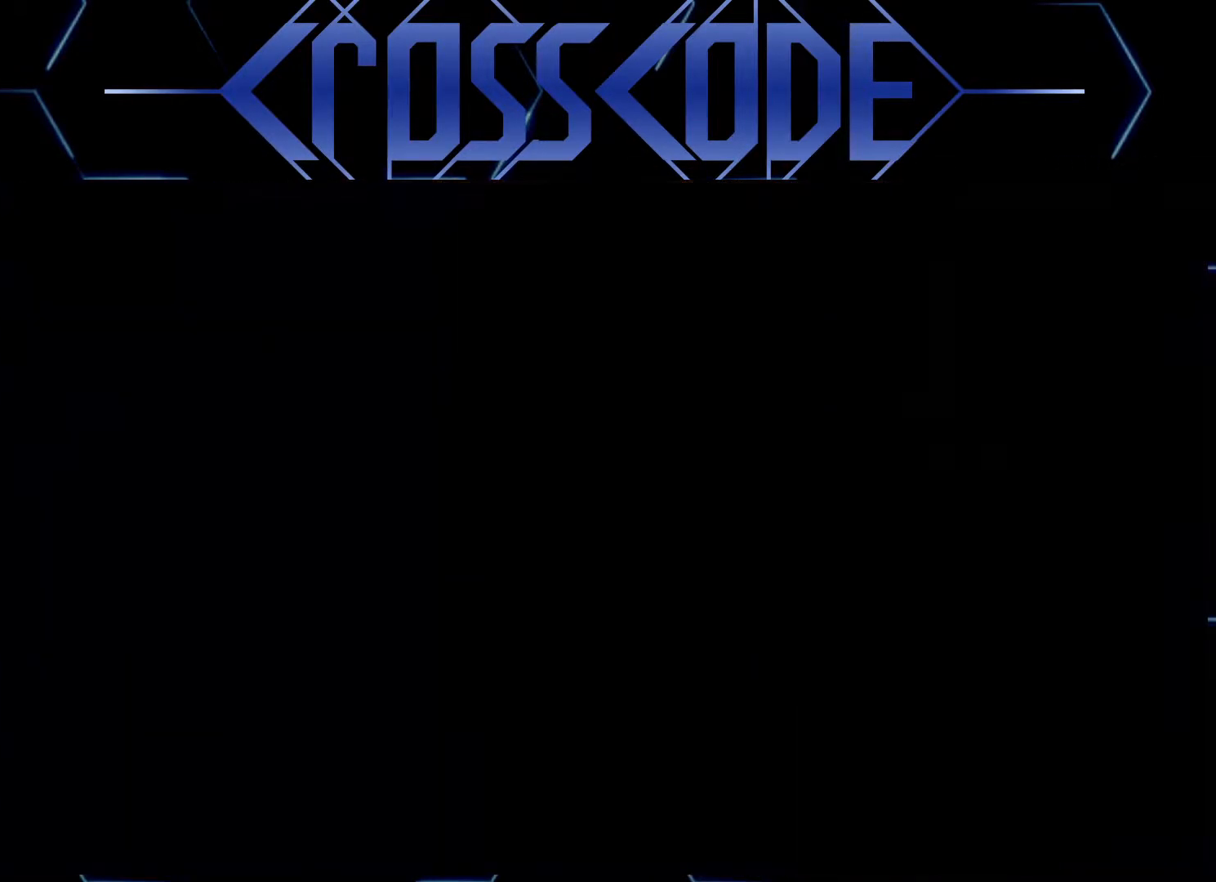
{"buttons": [], "left_stick": "center", "right_stick": "center", "events": []}
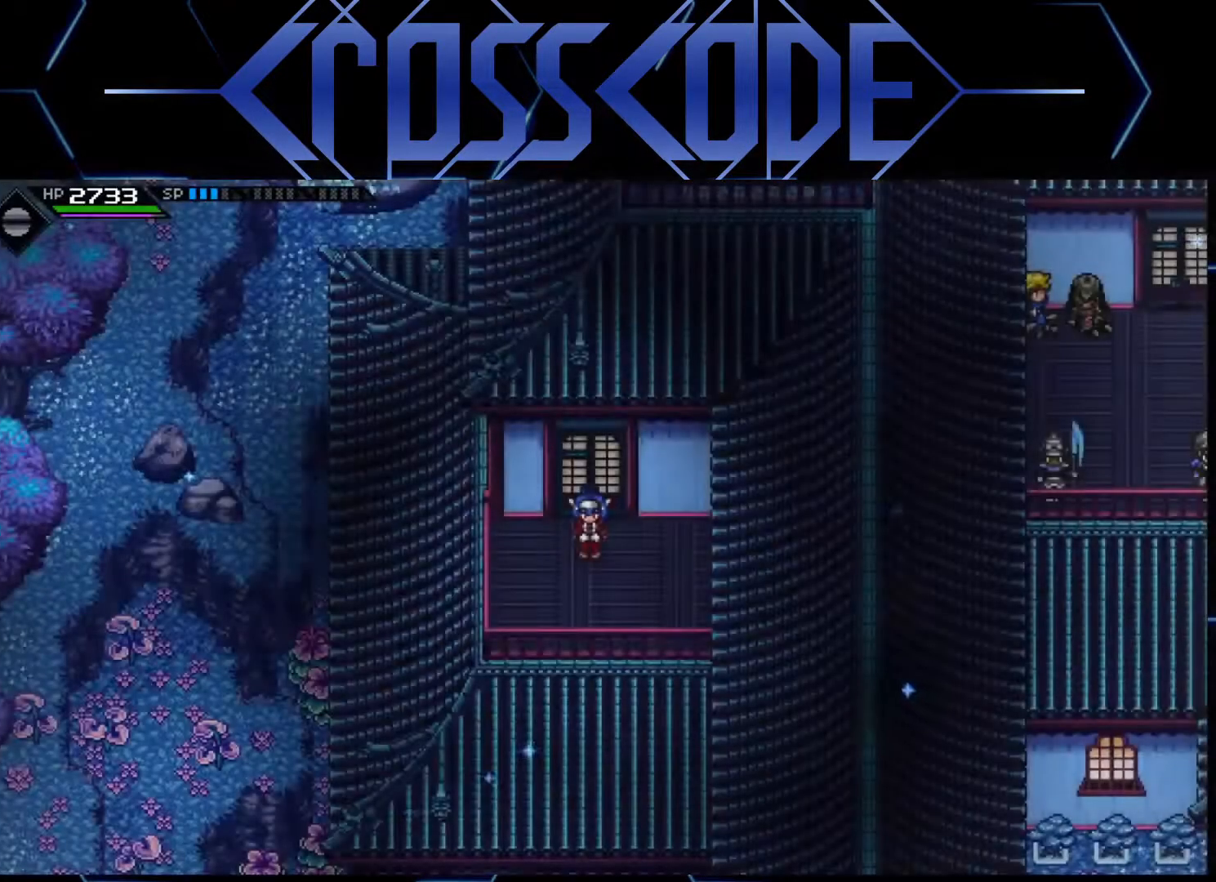
{"buttons": [], "left_stick": "up", "right_stick": "center", "events": [[200, "left_stick", "up"]]}
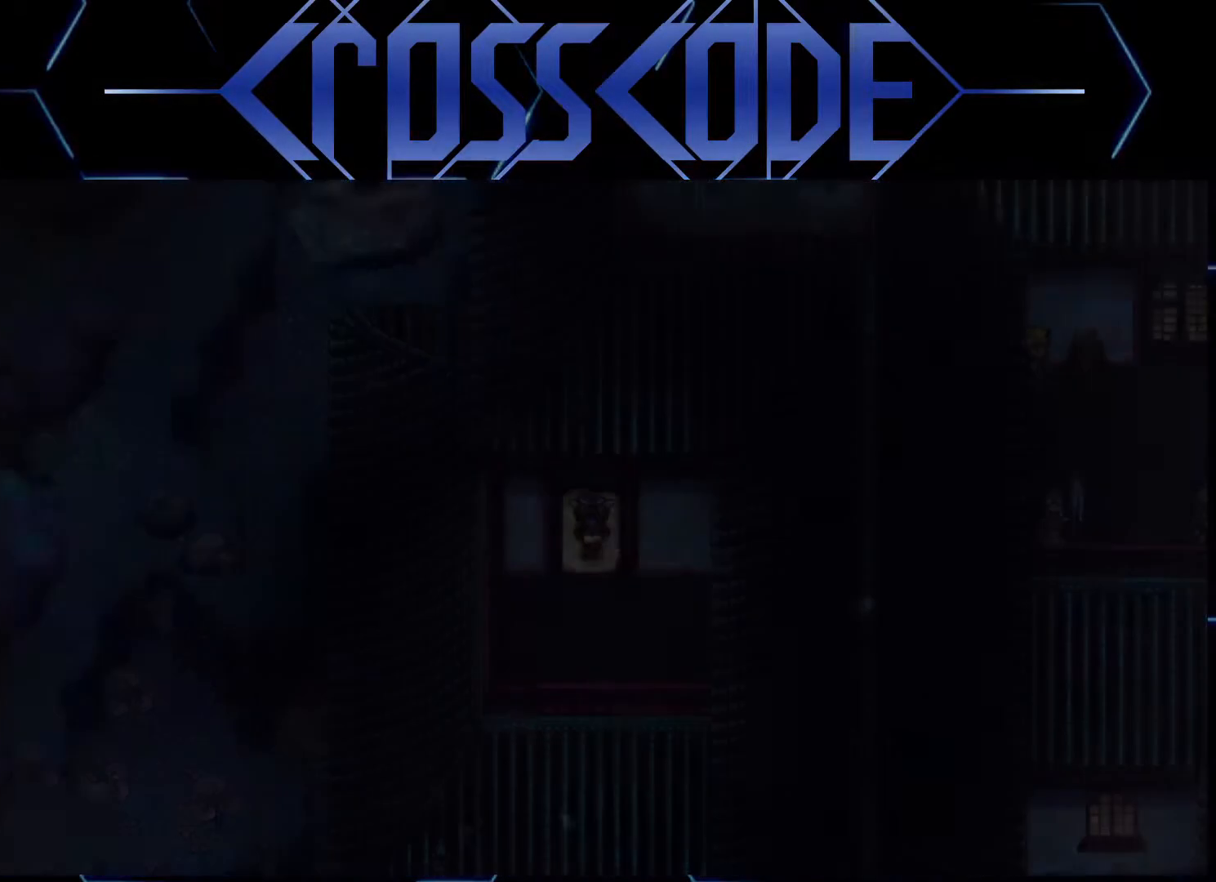
{"buttons": [], "left_stick": "up-right", "right_stick": "center", "events": [[167, "left_stick", "up-right"]]}
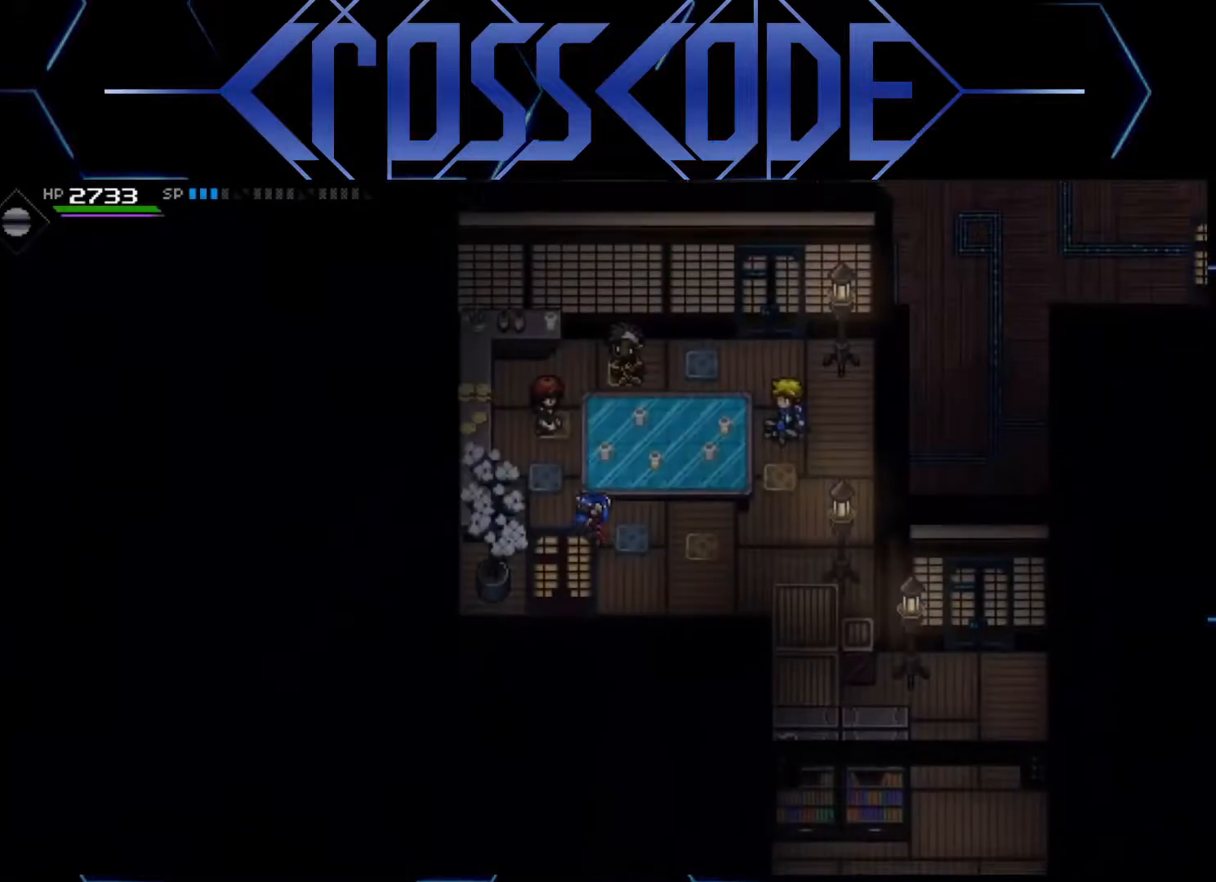
{"buttons": [], "left_stick": "up-right", "right_stick": "center", "events": []}
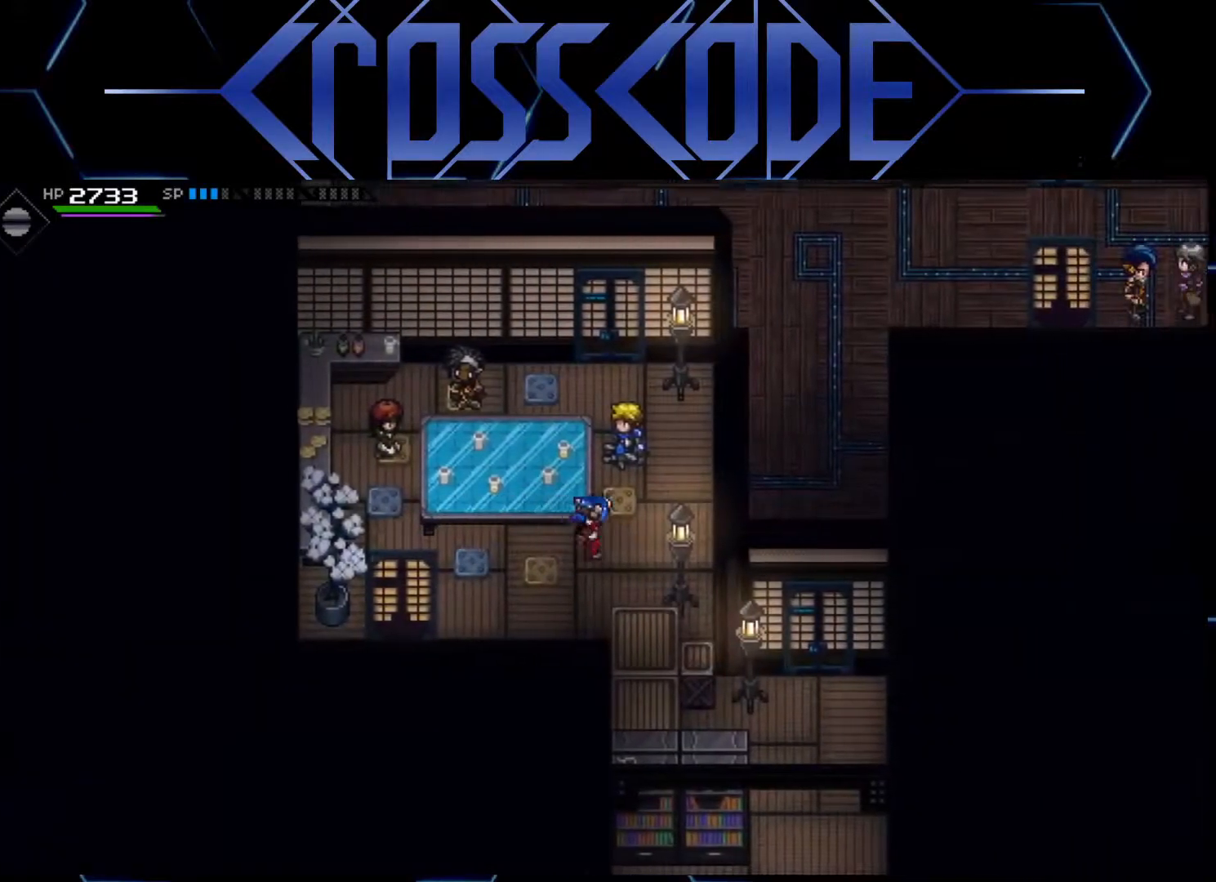
{"buttons": [], "left_stick": "up-left", "right_stick": "center", "events": [[383, "left_stick", "up"], [500, "left_stick", "up-left"]]}
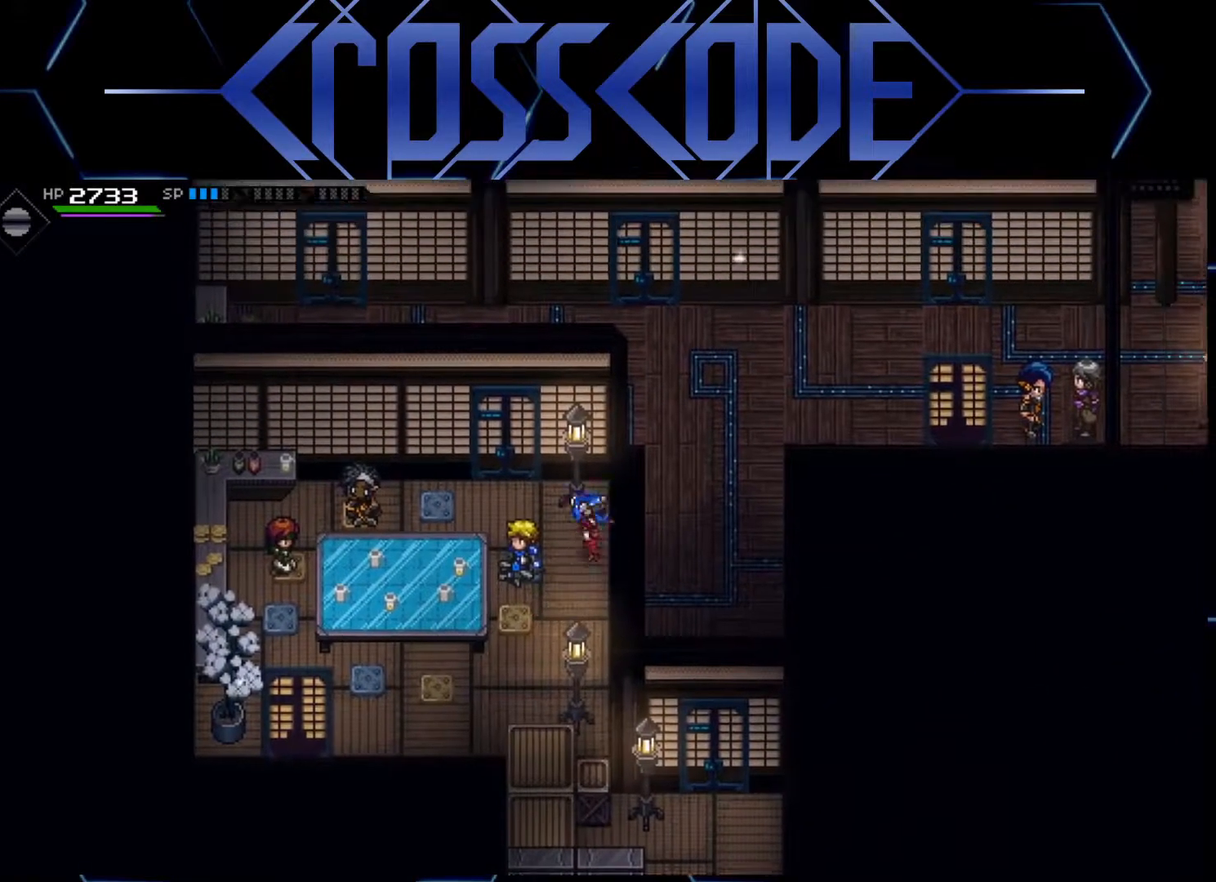
{"buttons": [], "left_stick": "up", "right_stick": "center", "events": [[267, "left_stick", "up"]]}
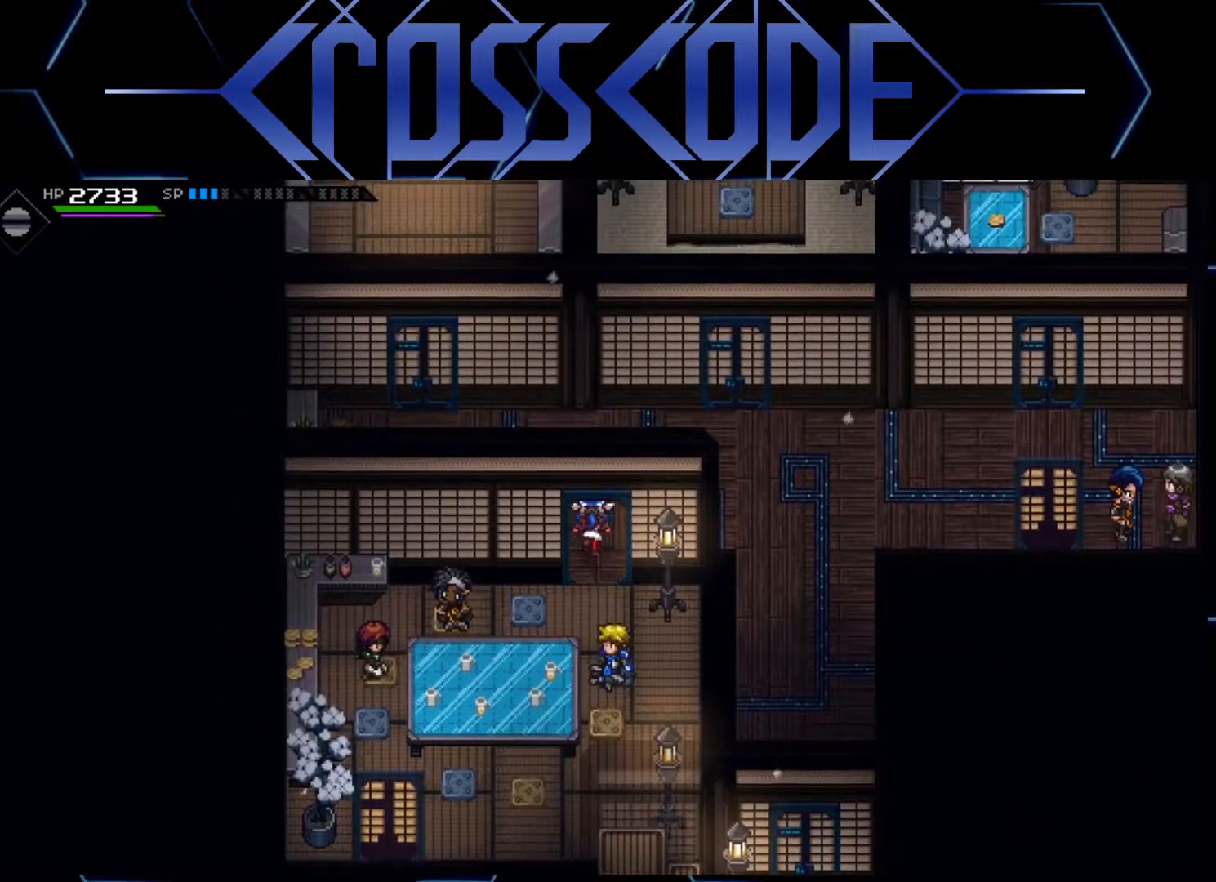
{"buttons": [], "left_stick": "up-left", "right_stick": "center", "events": [[83, "left_stick", "up-left"]]}
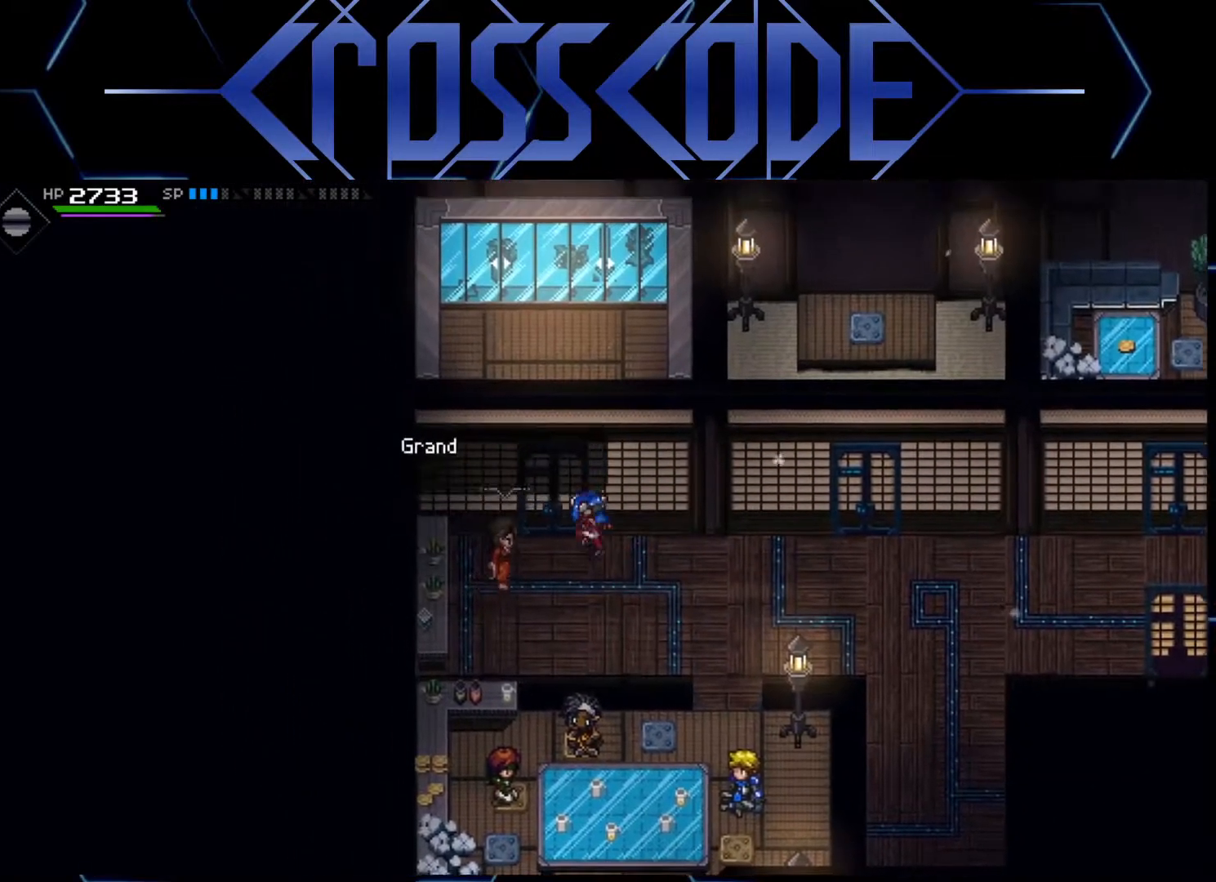
{"buttons": [], "left_stick": "center", "right_stick": "center", "events": [[117, "left_stick", "up"], [450, "left_stick", "center"]]}
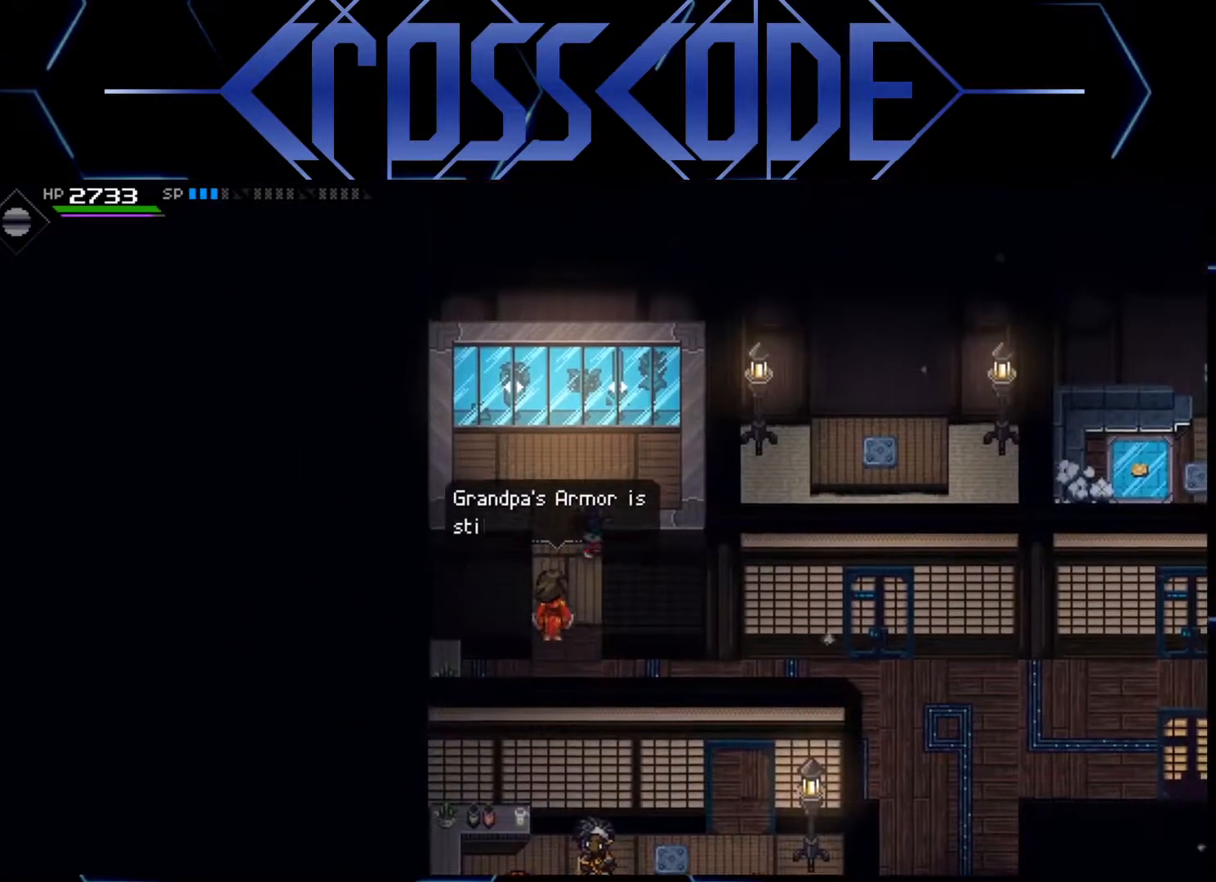
{"buttons": [], "left_stick": "up-right", "right_stick": "center", "events": [[333, "left_stick", "up-right"]]}
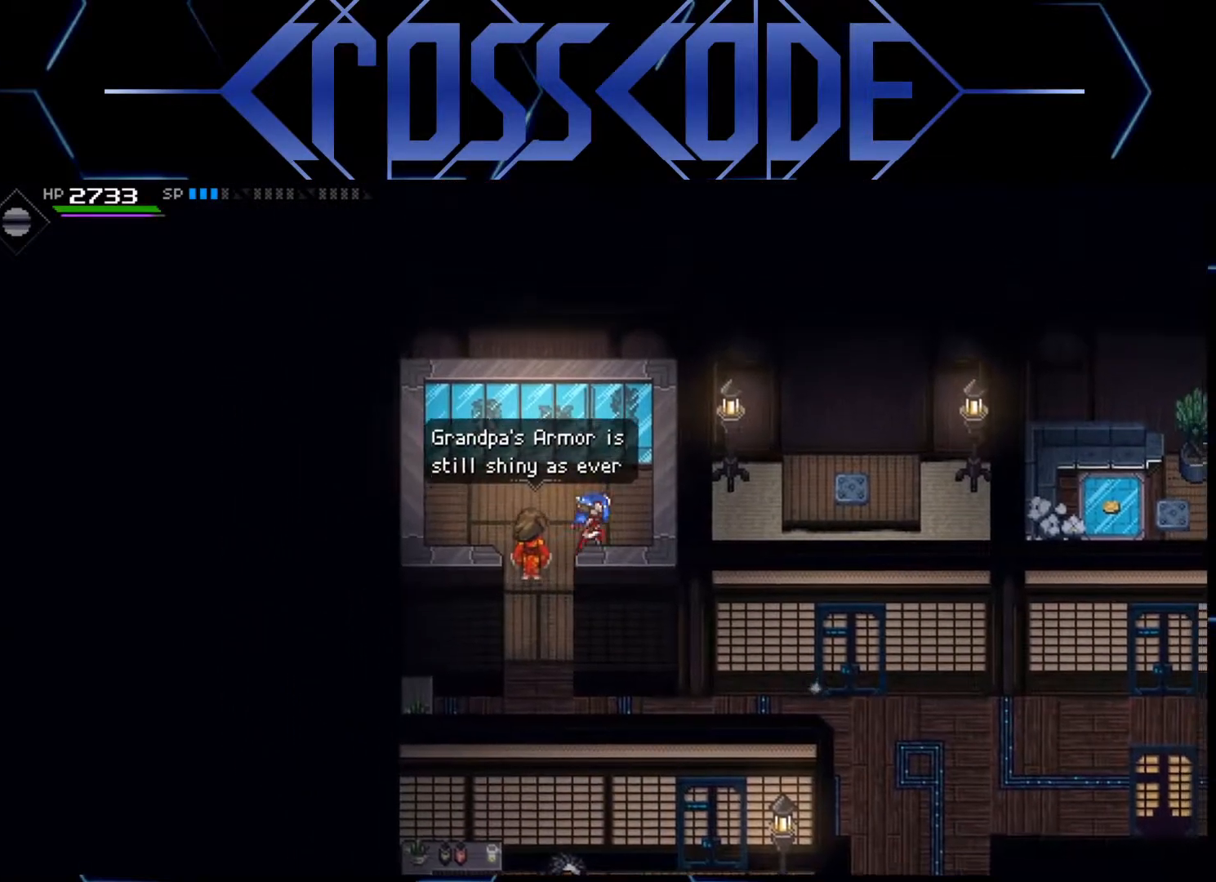
{"buttons": [], "left_stick": "center", "right_stick": "center", "events": [[67, "left_stick", "center"], [117, "left_stick", "down-left"], [200, "left_stick", "center"]]}
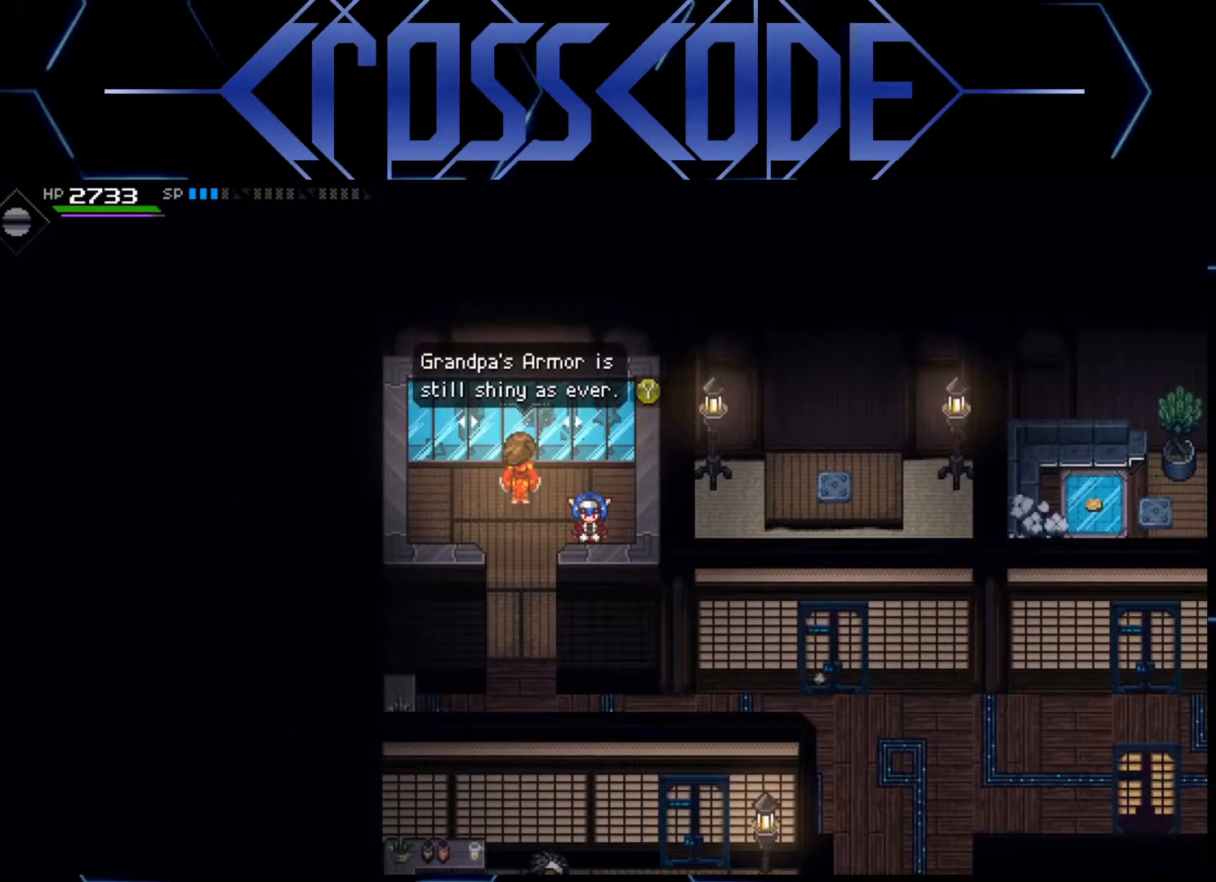
{"buttons": [], "left_stick": "center", "right_stick": "center", "events": [[133, "Y", "down"], [133, "left_stick", "left"], [183, "left_stick", "center"], [217, "Y", "up"]]}
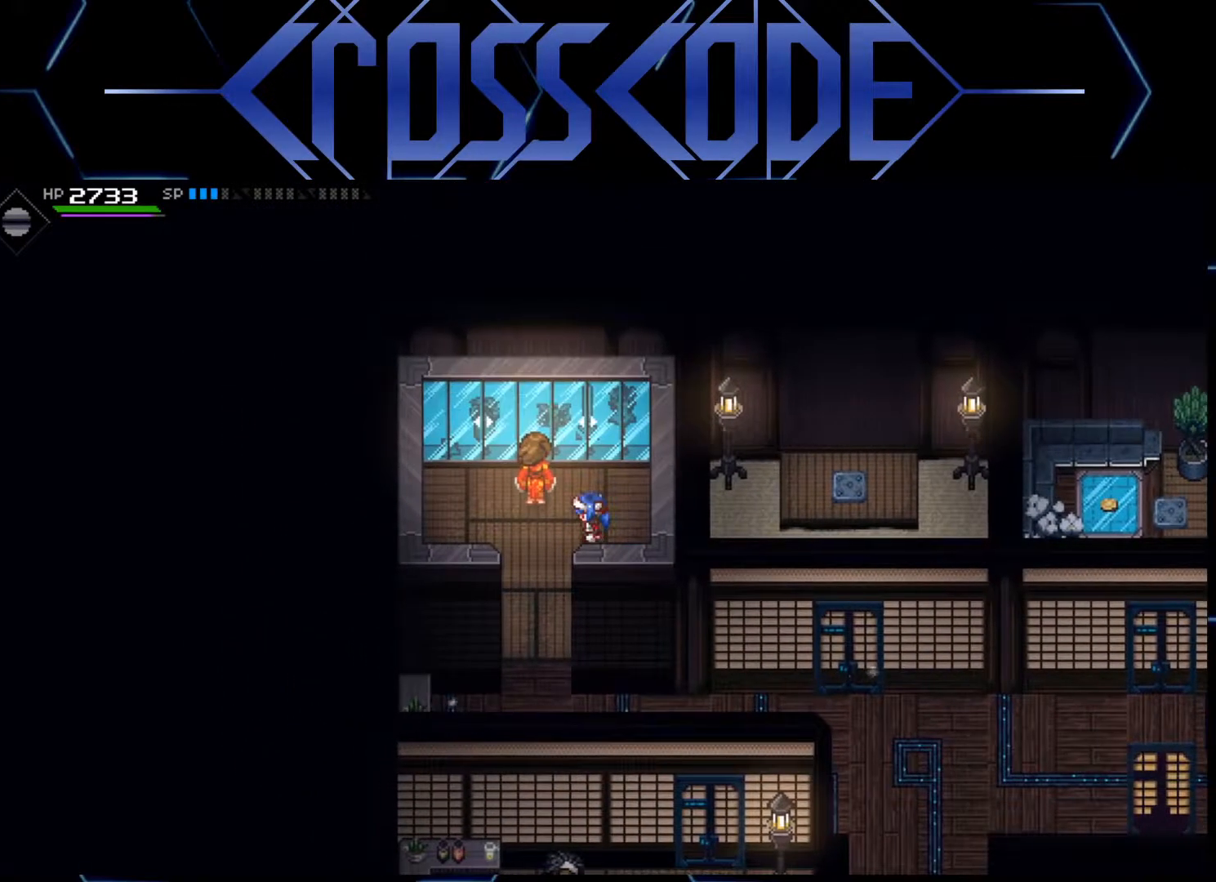
{"buttons": ["Y"], "left_stick": "center", "right_stick": "center", "events": [[300, "left_stick", "up-left"], [400, "left_stick", "center"], [500, "Y", "down"]]}
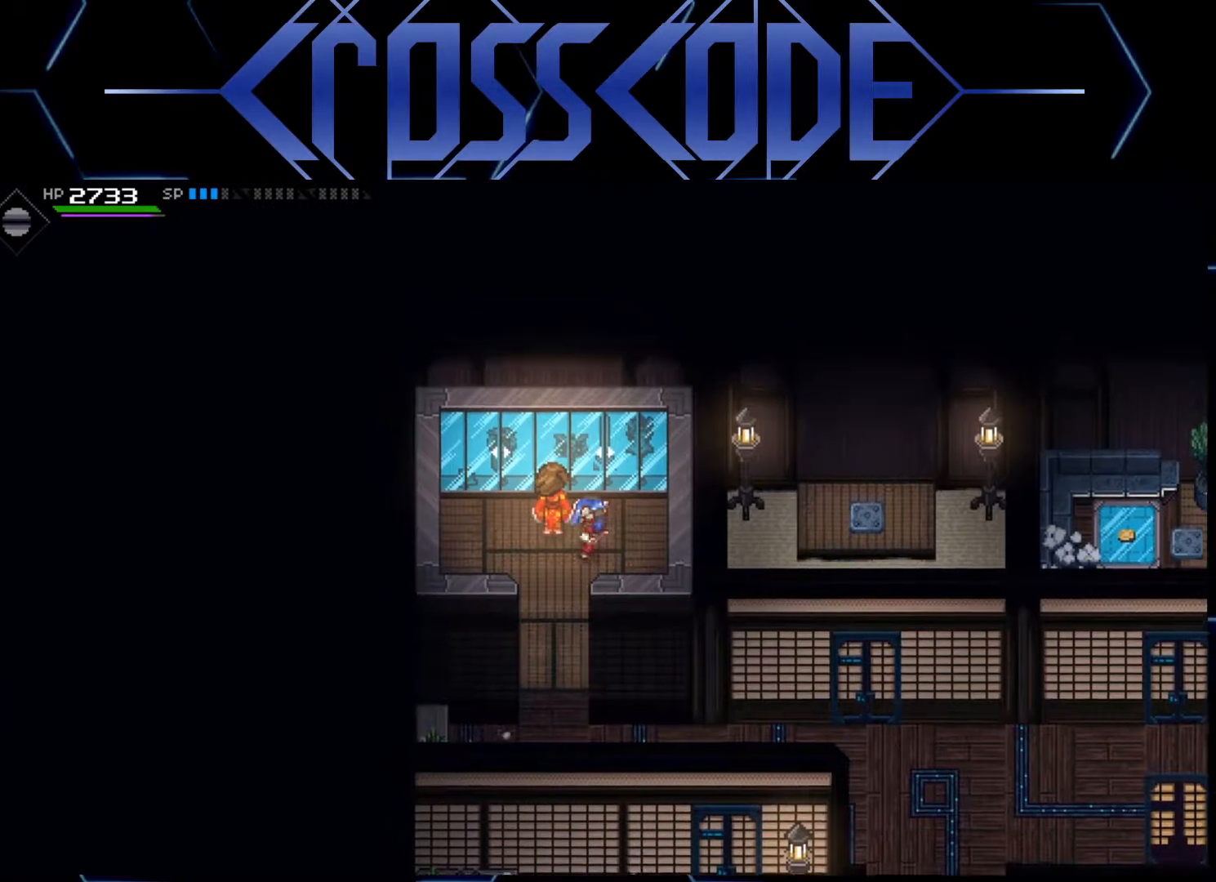
{"buttons": [], "left_stick": "down-left", "right_stick": "center", "events": [[133, "Y", "up"], [333, "left_stick", "down"], [467, "left_stick", "down-left"]]}
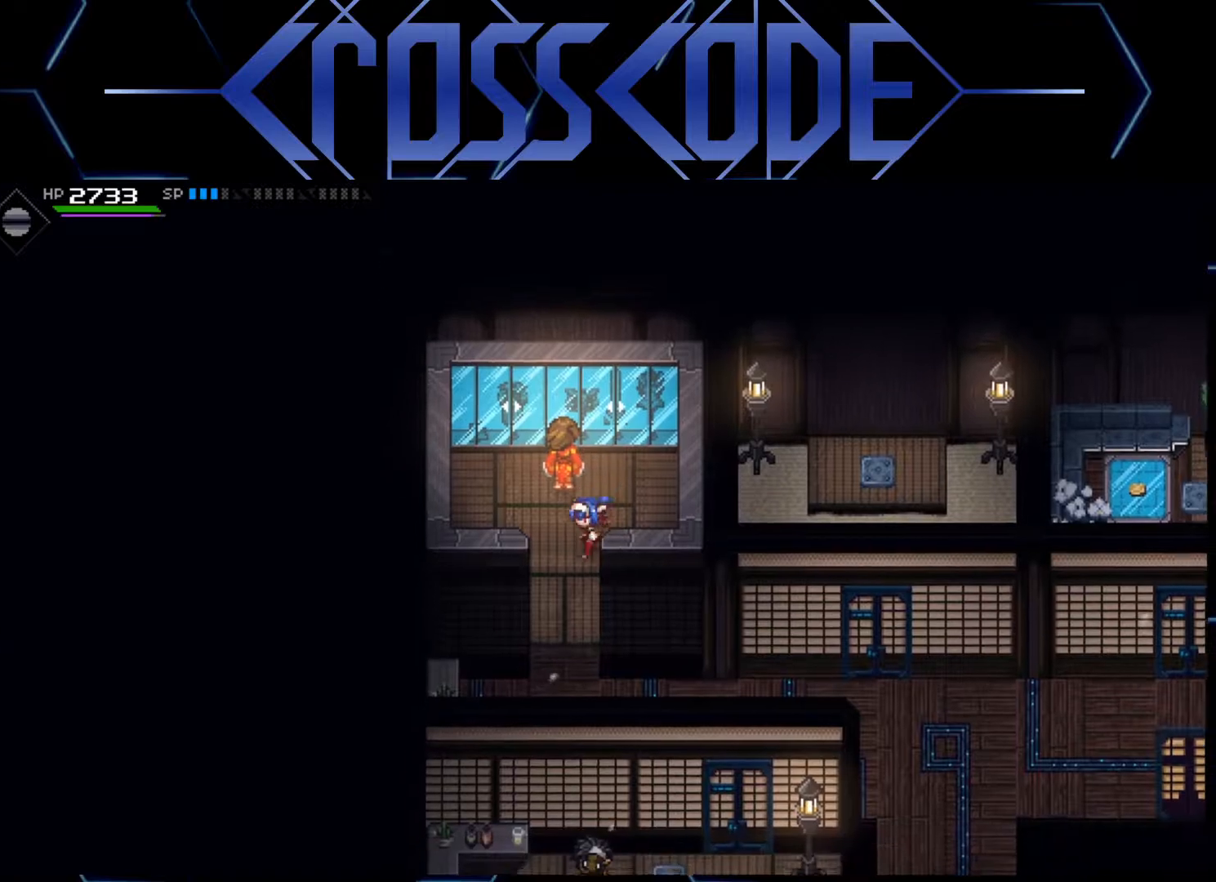
{"buttons": [], "left_stick": "center", "right_stick": "center", "events": [[33, "left_stick", "up"], [200, "A", "down"], [200, "left_stick", "center"], [300, "A", "up"]]}
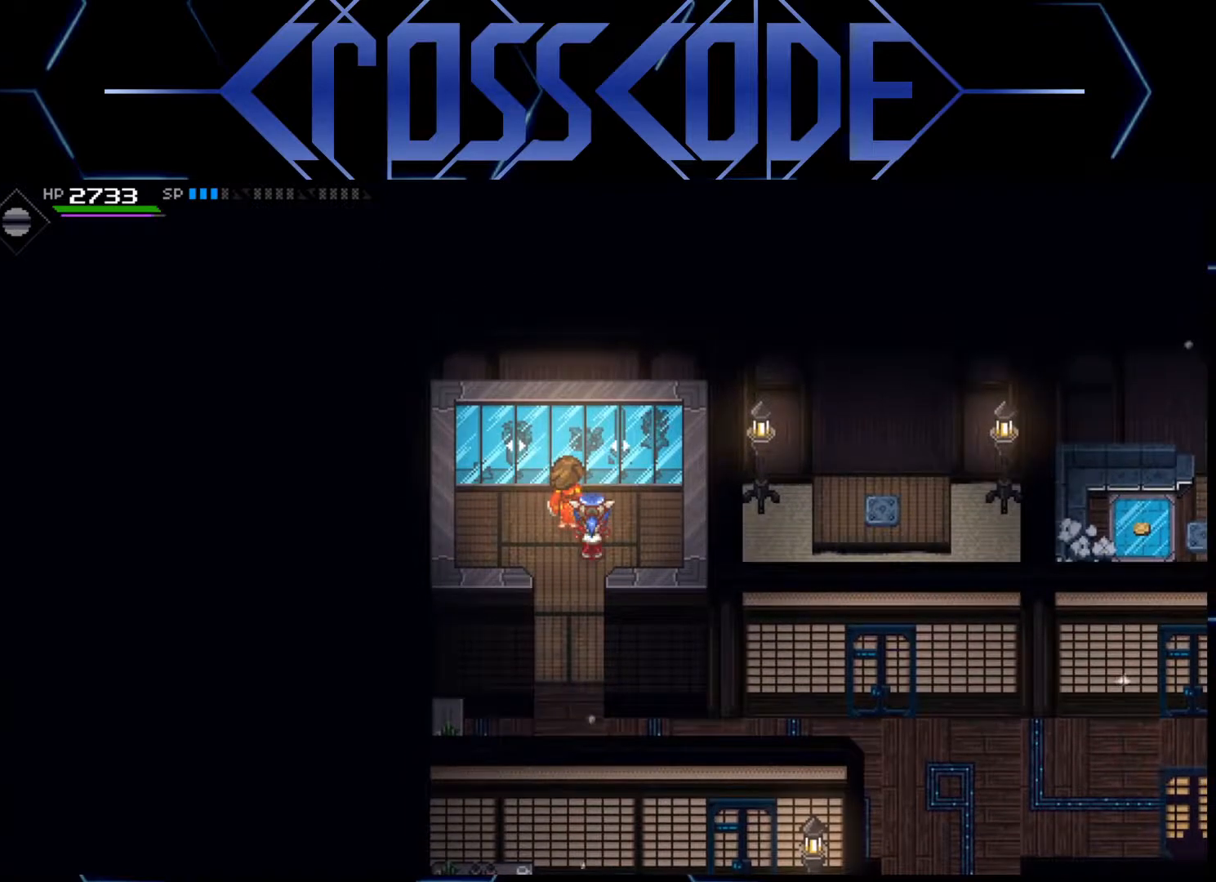
{"buttons": [], "left_stick": "down", "right_stick": "center", "events": [[33, "left_stick", "down"]]}
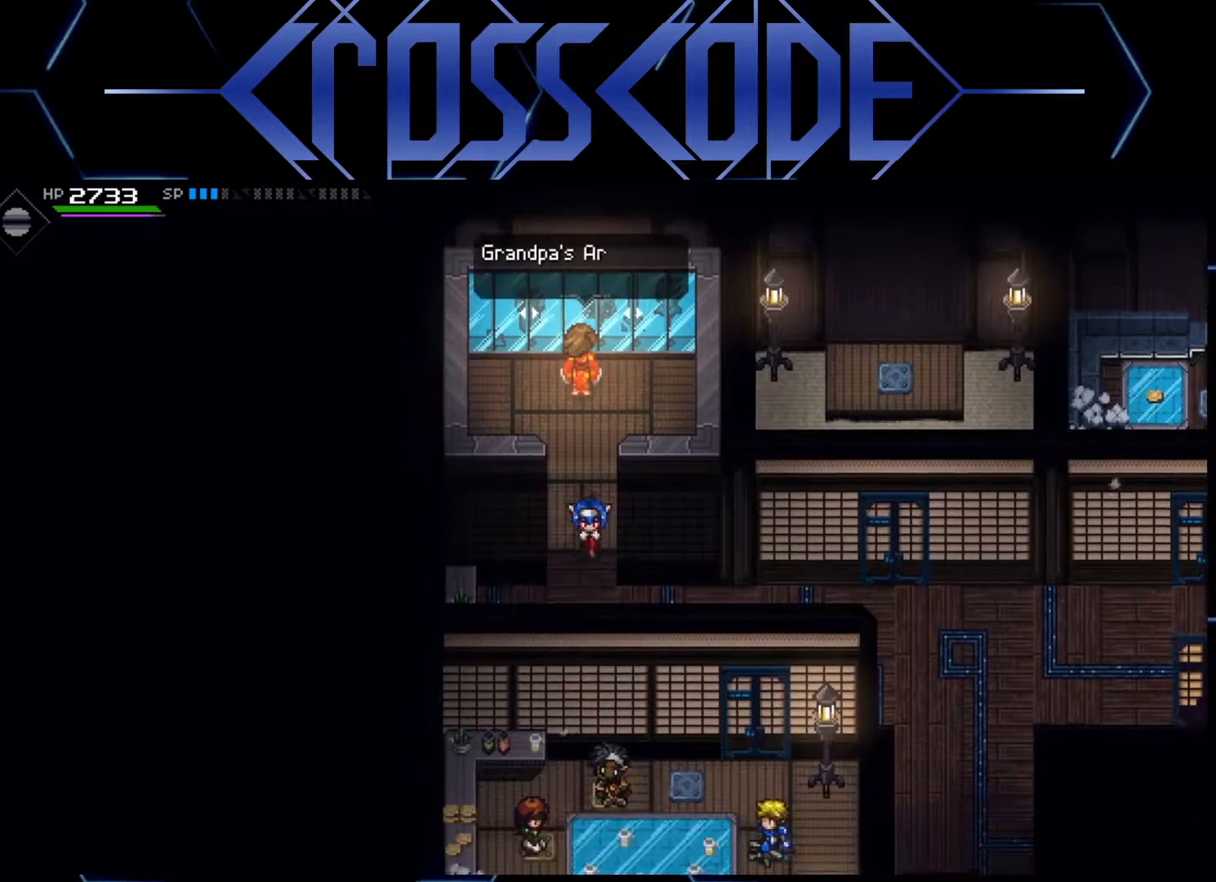
{"buttons": [], "left_stick": "right", "right_stick": "center", "events": [[150, "left_stick", "right"]]}
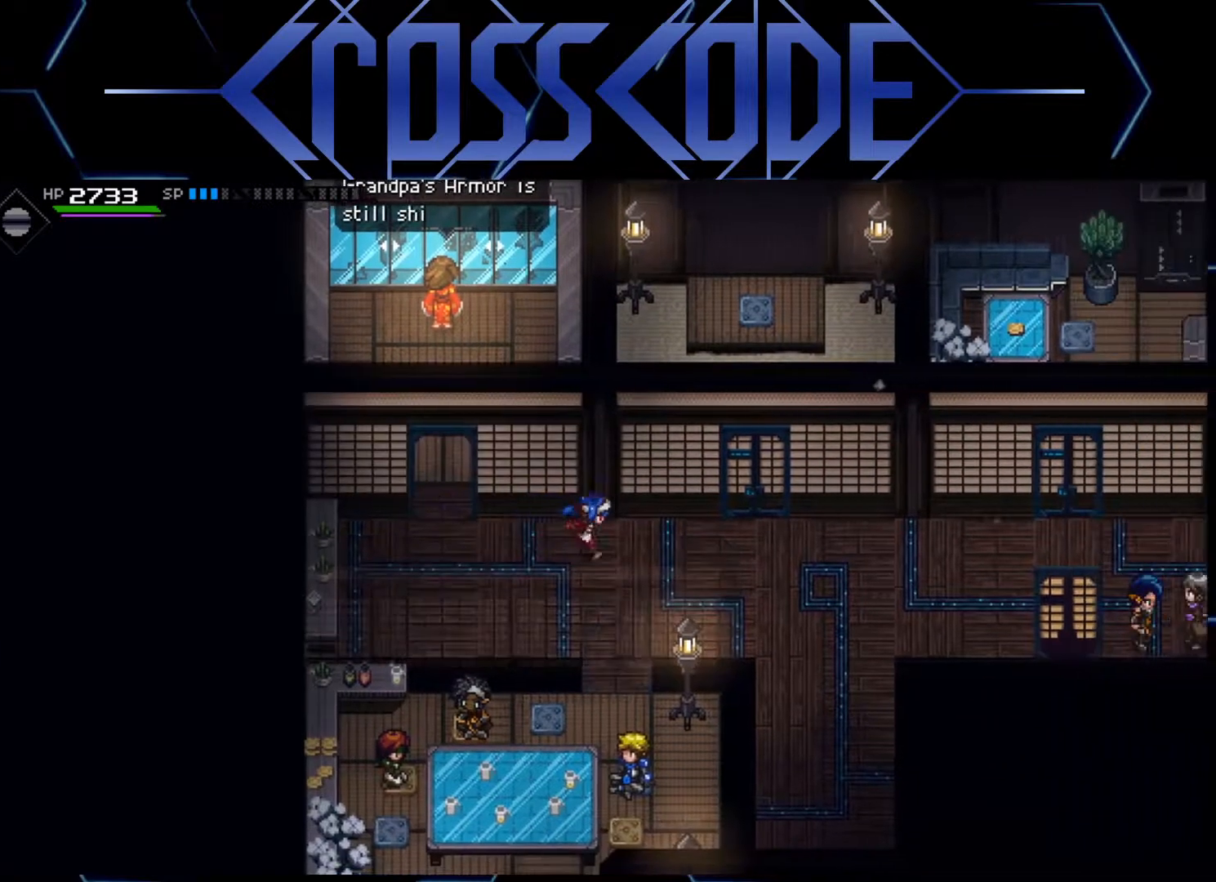
{"buttons": ["L1"], "left_stick": "right", "right_stick": "center", "events": [[483, "L1", "down"]]}
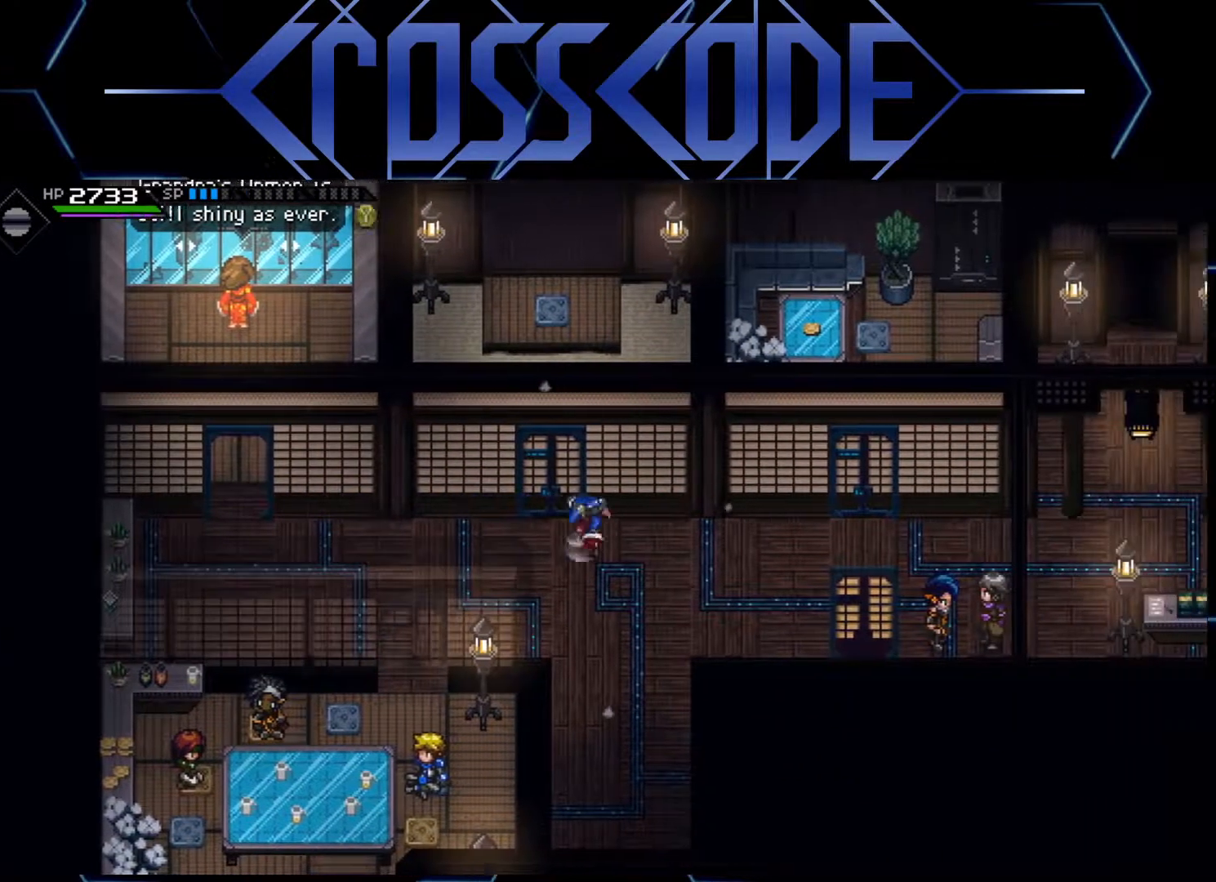
{"buttons": [], "left_stick": "right", "right_stick": "center", "events": [[67, "L1", "up"], [133, "L1", "down"], [250, "L1", "up"]]}
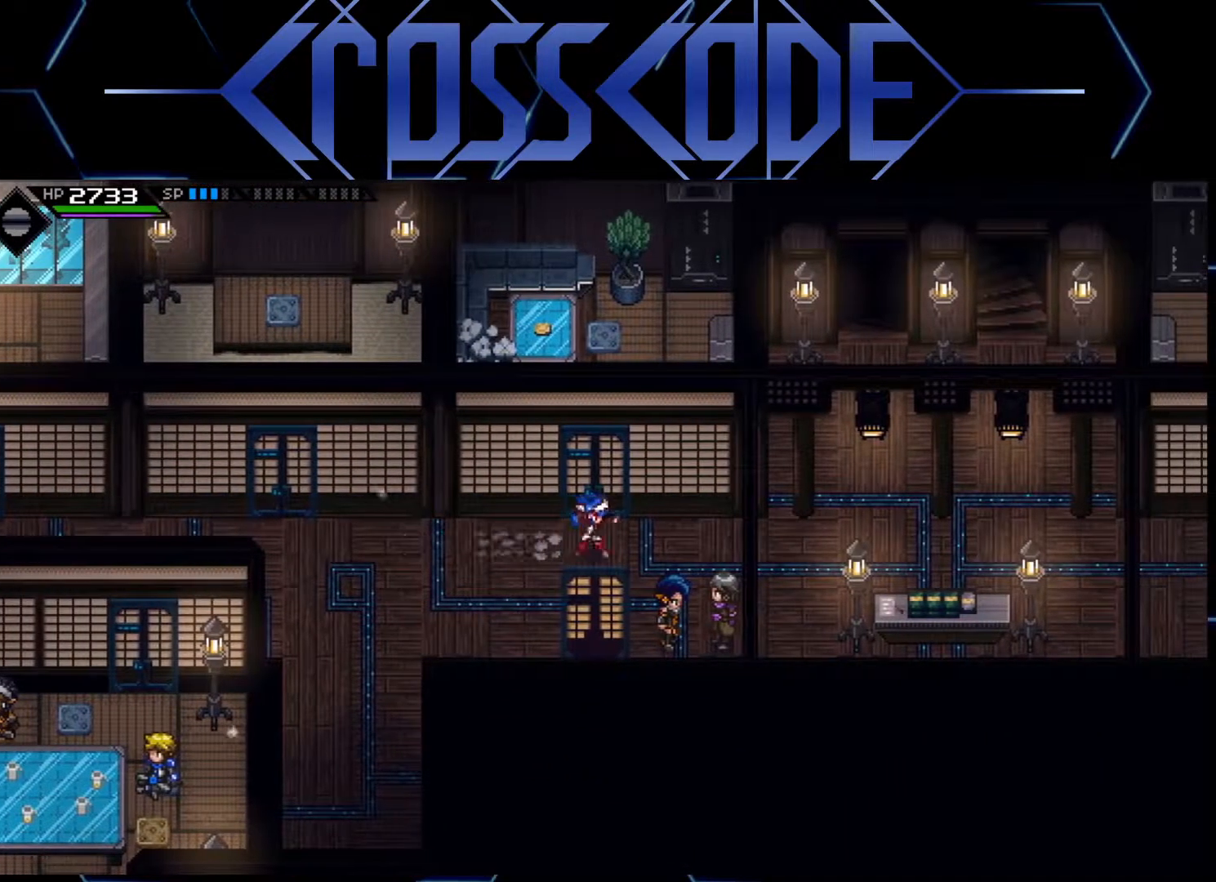
{"buttons": [], "left_stick": "right", "right_stick": "center", "events": []}